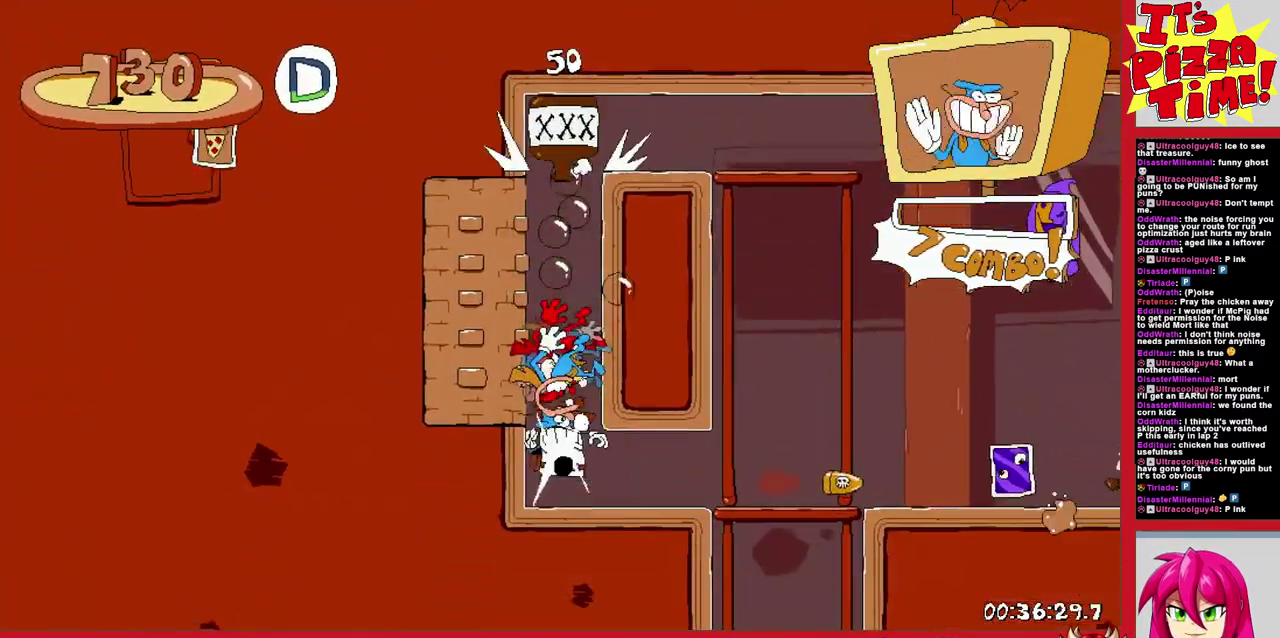
Gameplay with a controller (Nintendo layout); each line is a JSON object with the inputs held at the frame after it. "events" lists button and stick changes between this image and that frame as [ms after this image, input, new state], when the widget could be followed in between. Not read: L3 R1 R2 R3.
{"buttons": ["DPAD_RIGHT"], "events": [[150, "DPAD_RIGHT", "down"], [233, "Y", "down"], [250, "DPAD_DOWN", "down"], [317, "Y", "up"], [417, "DPAD_DOWN", "up"]]}
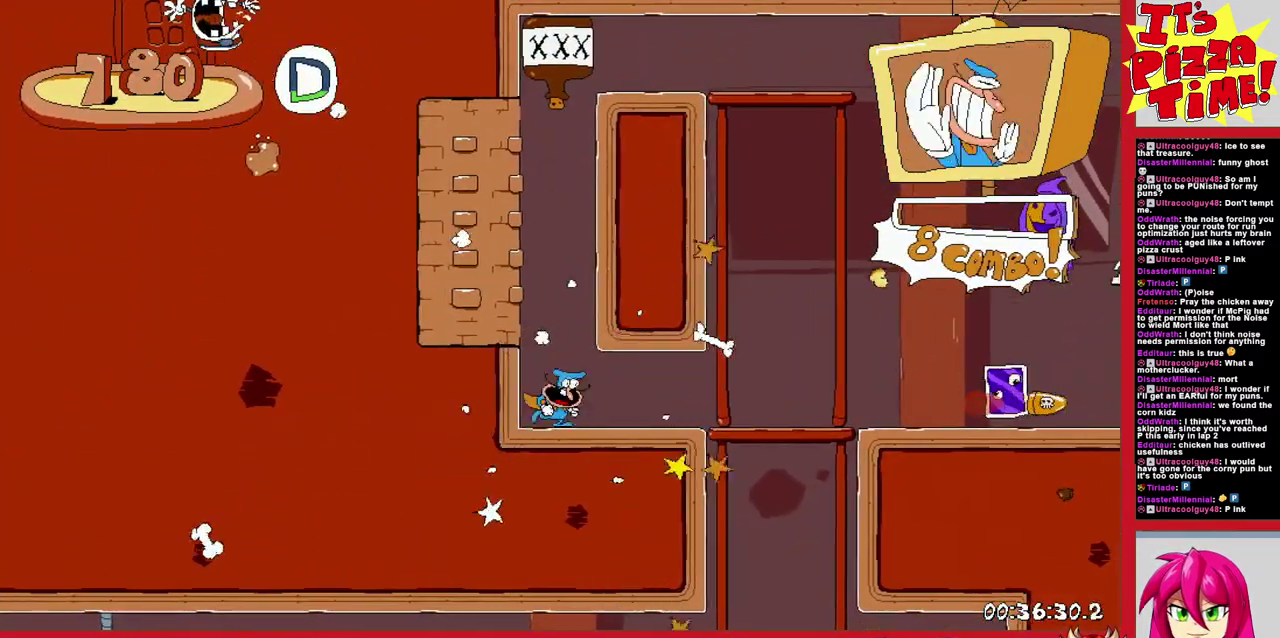
{"buttons": ["DPAD_RIGHT"], "events": []}
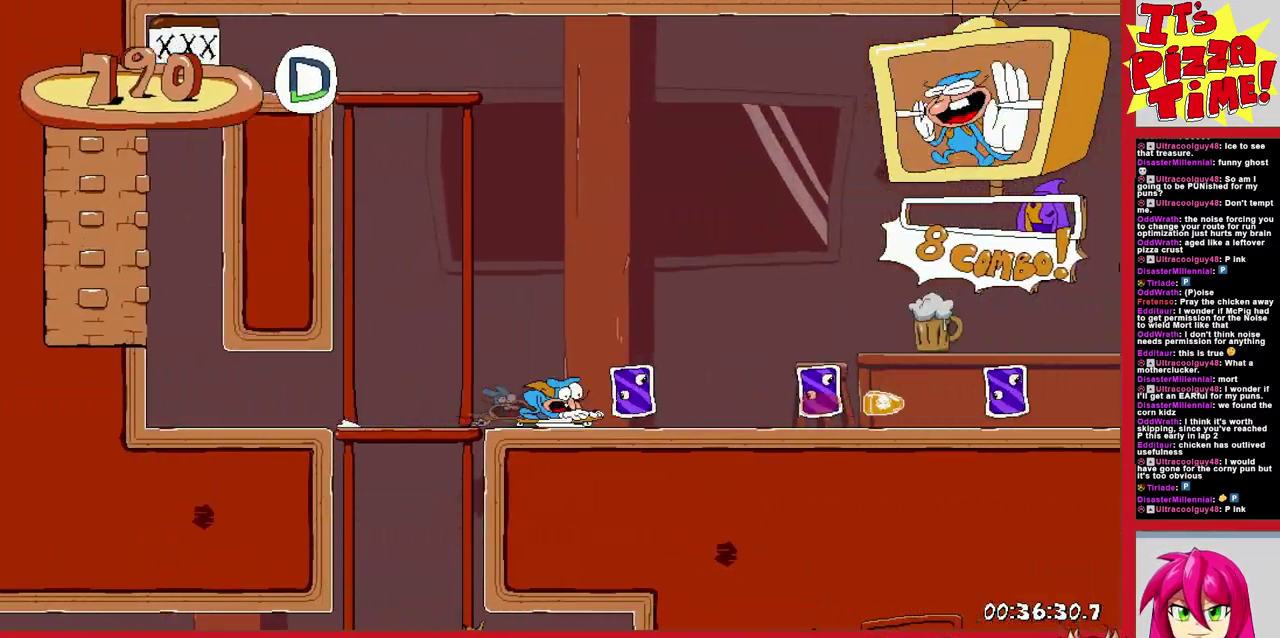
{"buttons": ["DPAD_RIGHT"], "events": [[200, "B", "down"], [467, "B", "up"]]}
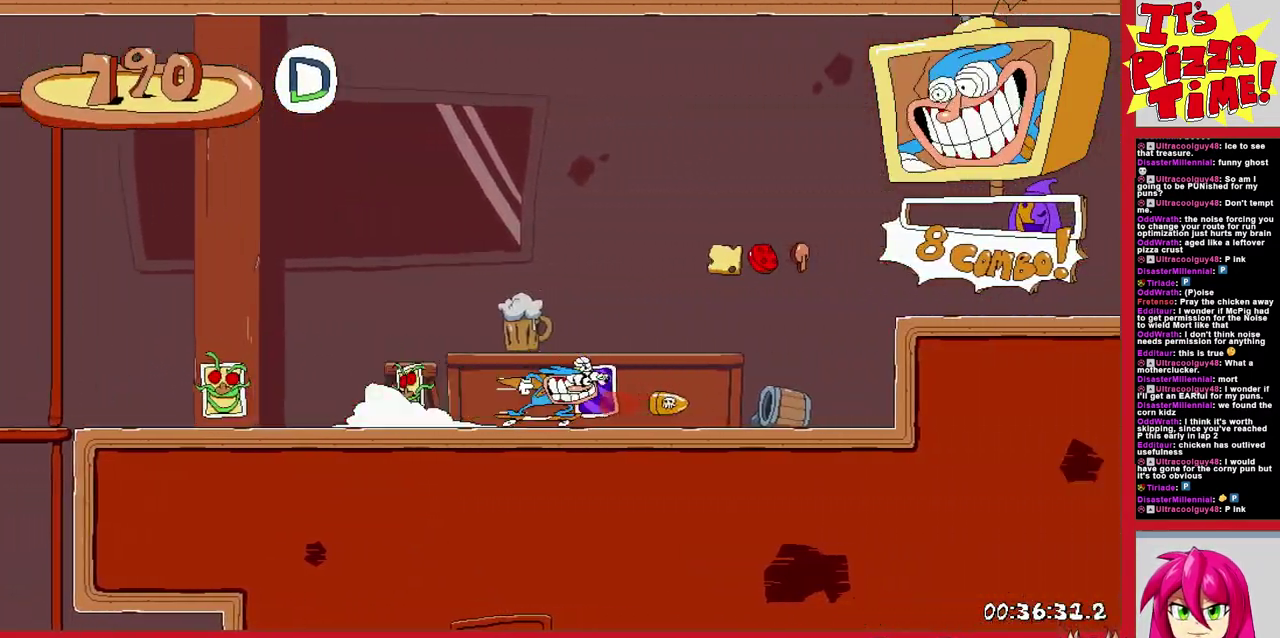
{"buttons": ["DPAD_RIGHT"], "events": []}
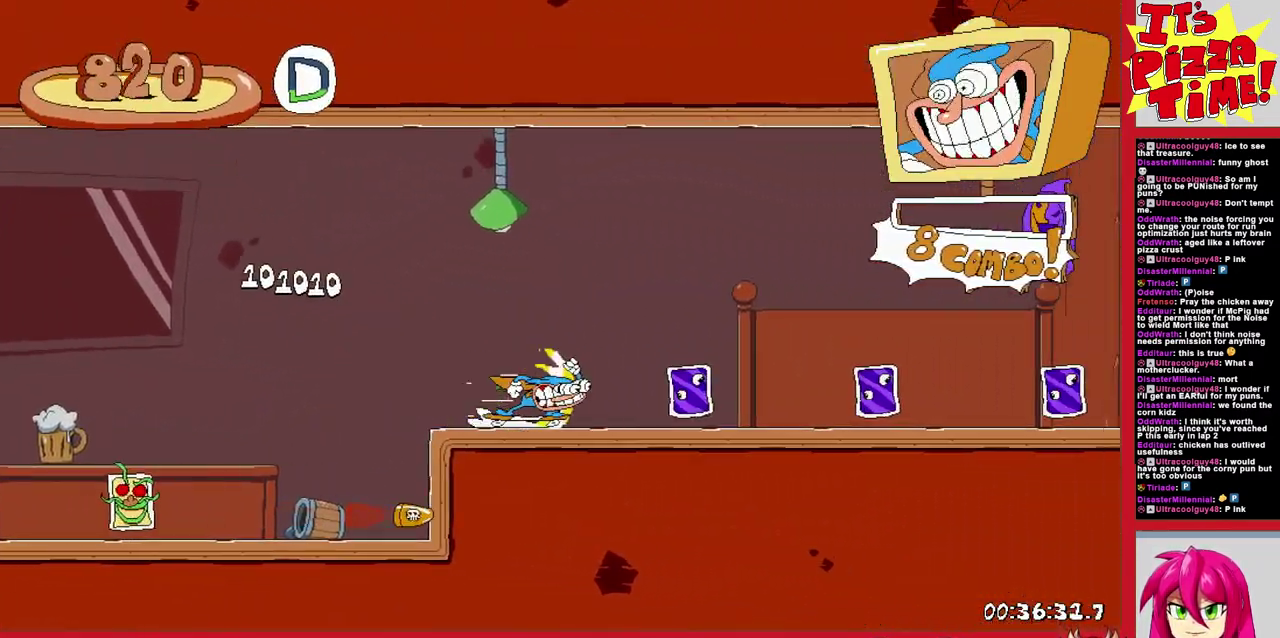
{"buttons": ["B", "DPAD_RIGHT"], "events": [[317, "B", "down"]]}
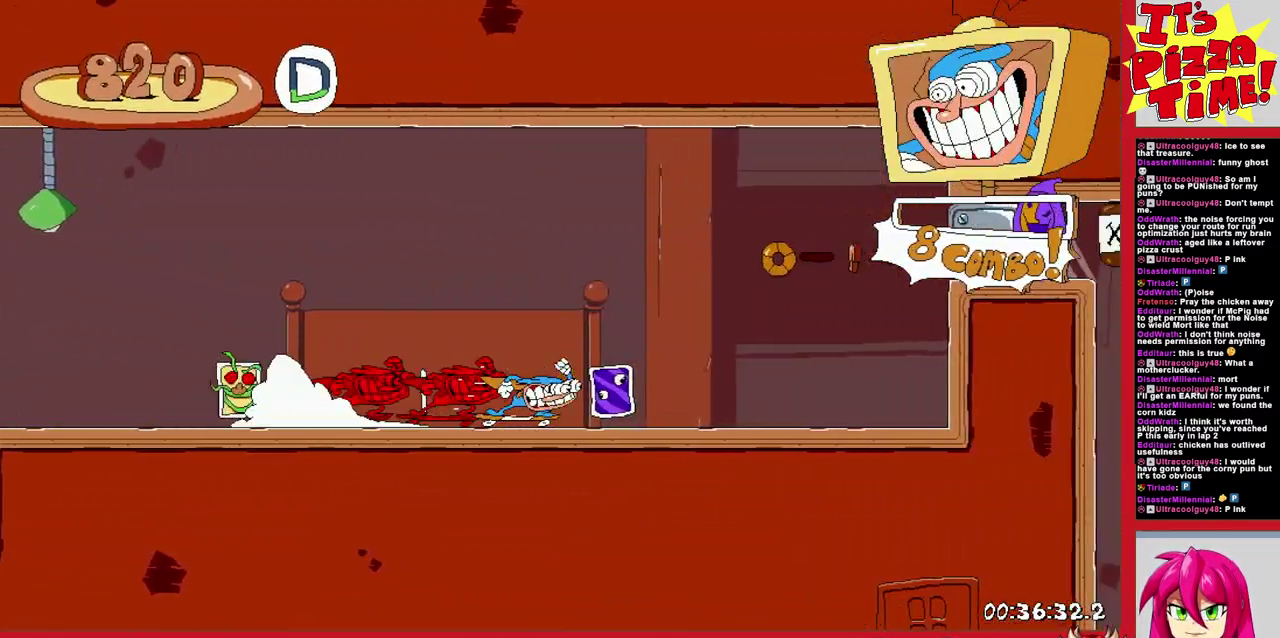
{"buttons": ["DPAD_RIGHT"], "events": [[117, "B", "up"]]}
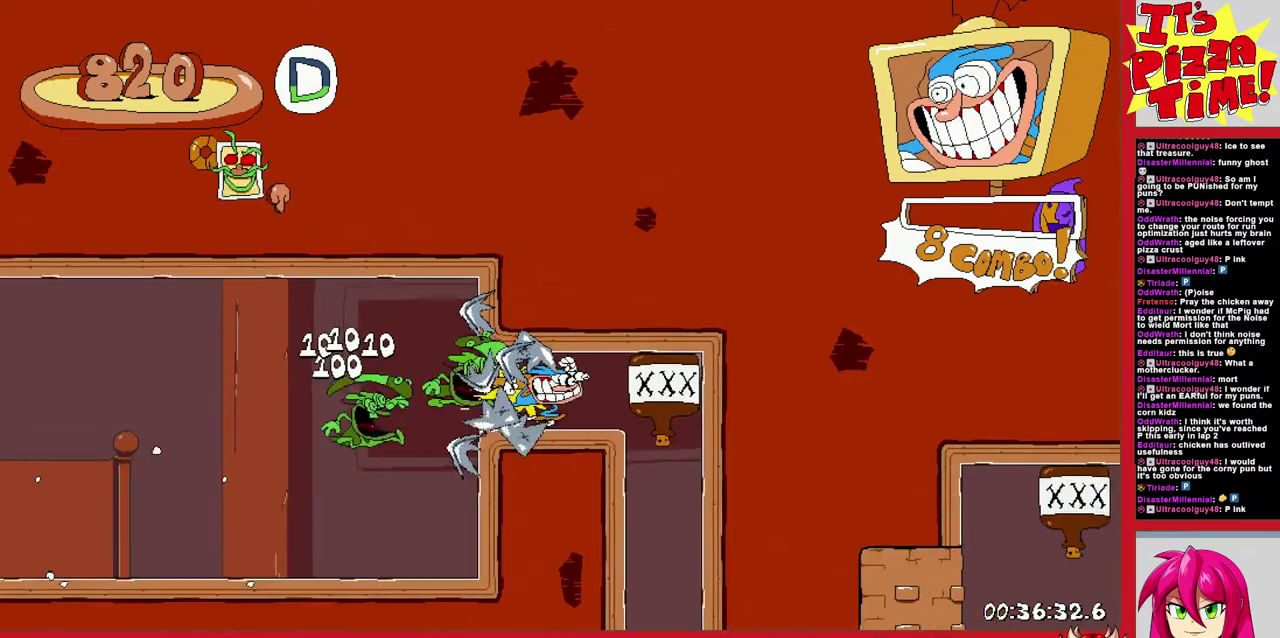
{"buttons": ["DPAD_RIGHT"], "events": [[200, "DPAD_RIGHT", "up"], [400, "DPAD_RIGHT", "down"]]}
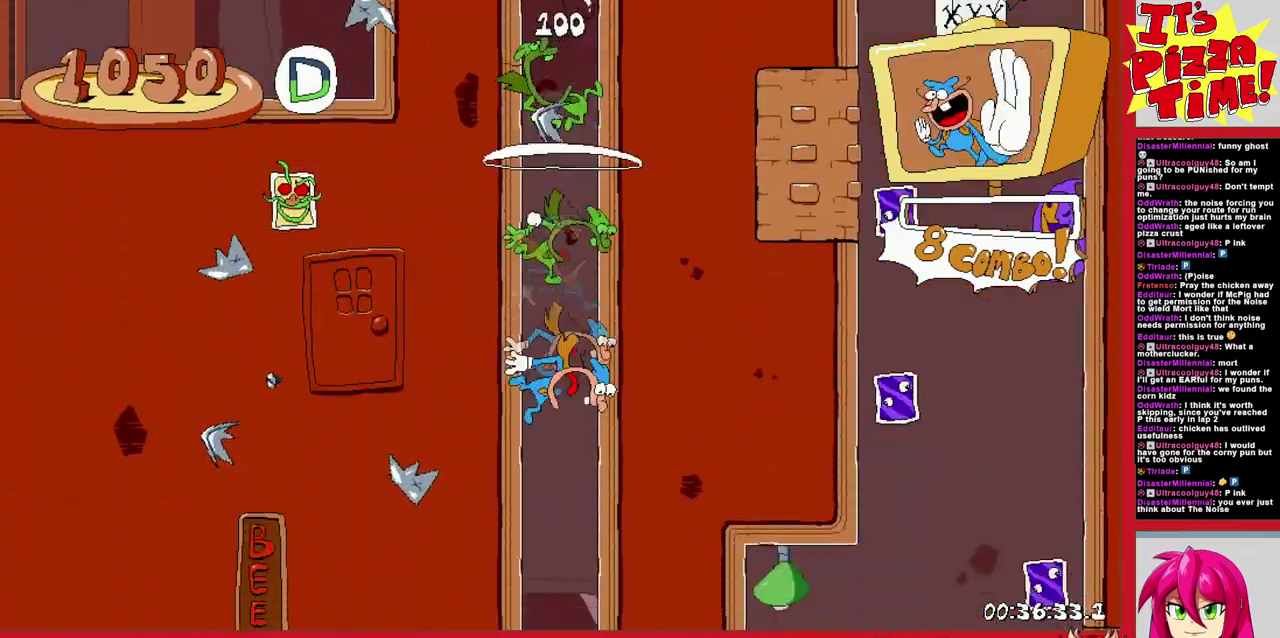
{"buttons": ["B", "DPAD_RIGHT"], "events": [[50, "Y", "down"], [200, "Y", "up"], [450, "B", "down"]]}
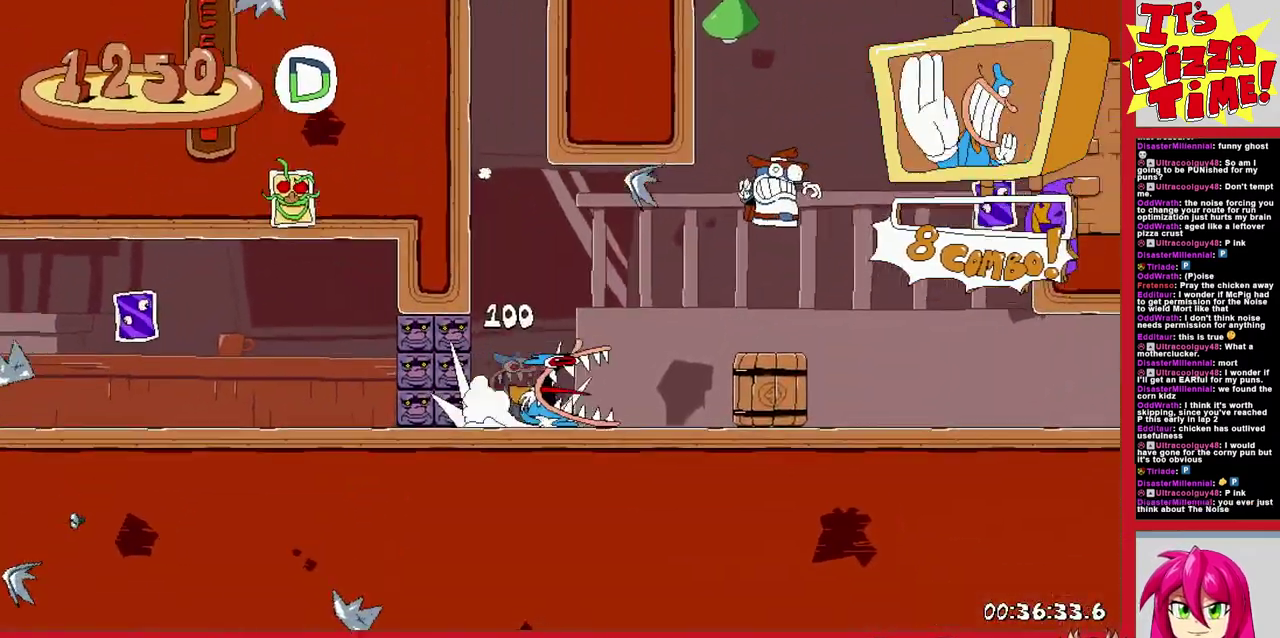
{"buttons": [], "events": [[333, "Y", "down"], [400, "B", "up"], [467, "Y", "up"], [500, "DPAD_RIGHT", "up"]]}
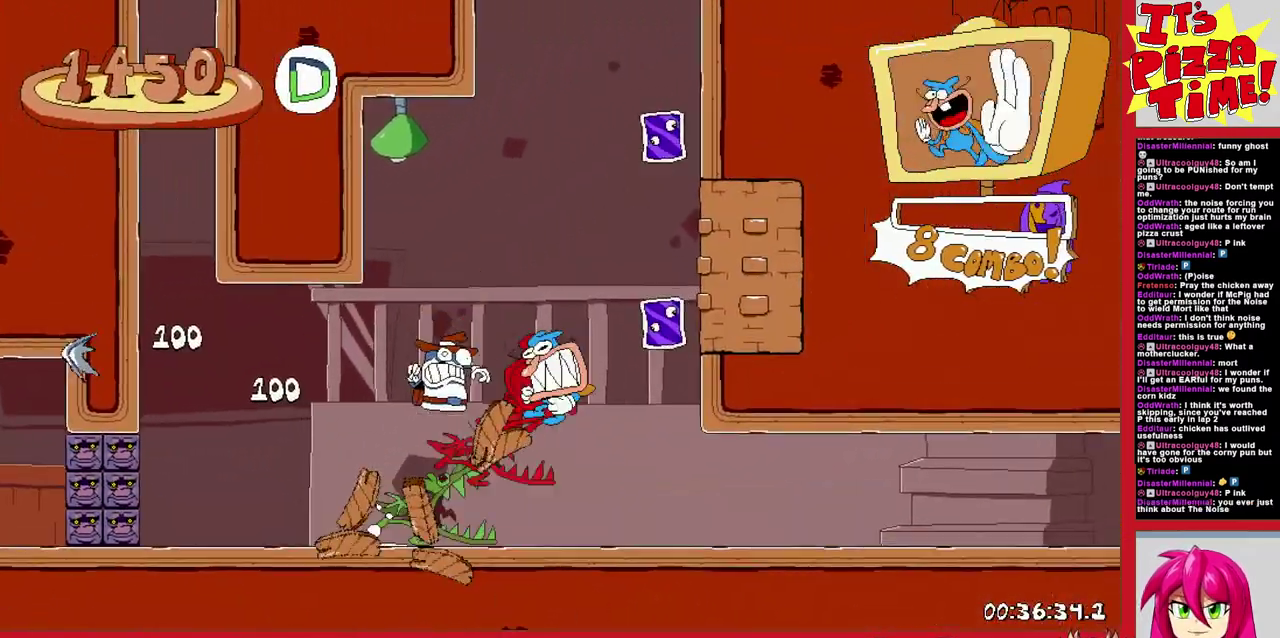
{"buttons": ["DPAD_LEFT"], "events": [[67, "DPAD_LEFT", "down"], [217, "Y", "down"], [333, "Y", "up"]]}
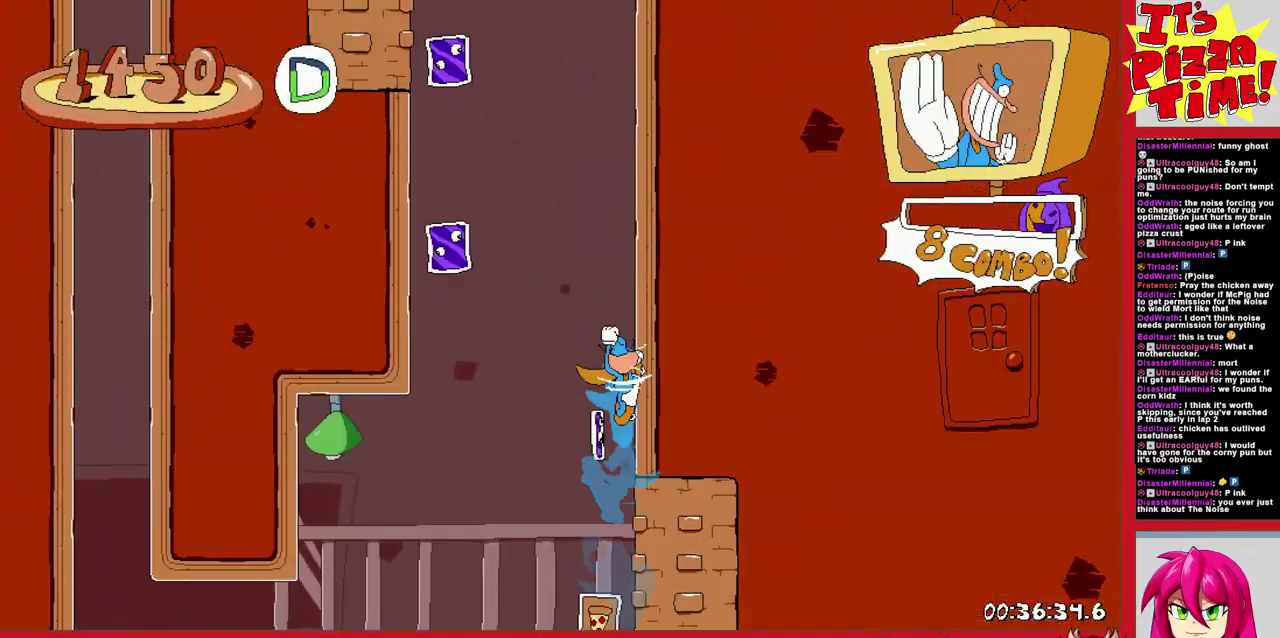
{"buttons": ["B", "Y", "DPAD_UP", "DPAD_RIGHT"], "events": [[33, "Y", "down"], [117, "Y", "up"], [250, "DPAD_UP", "down"], [300, "B", "down"], [350, "DPAD_LEFT", "up"], [367, "DPAD_RIGHT", "down"], [433, "Y", "down"]]}
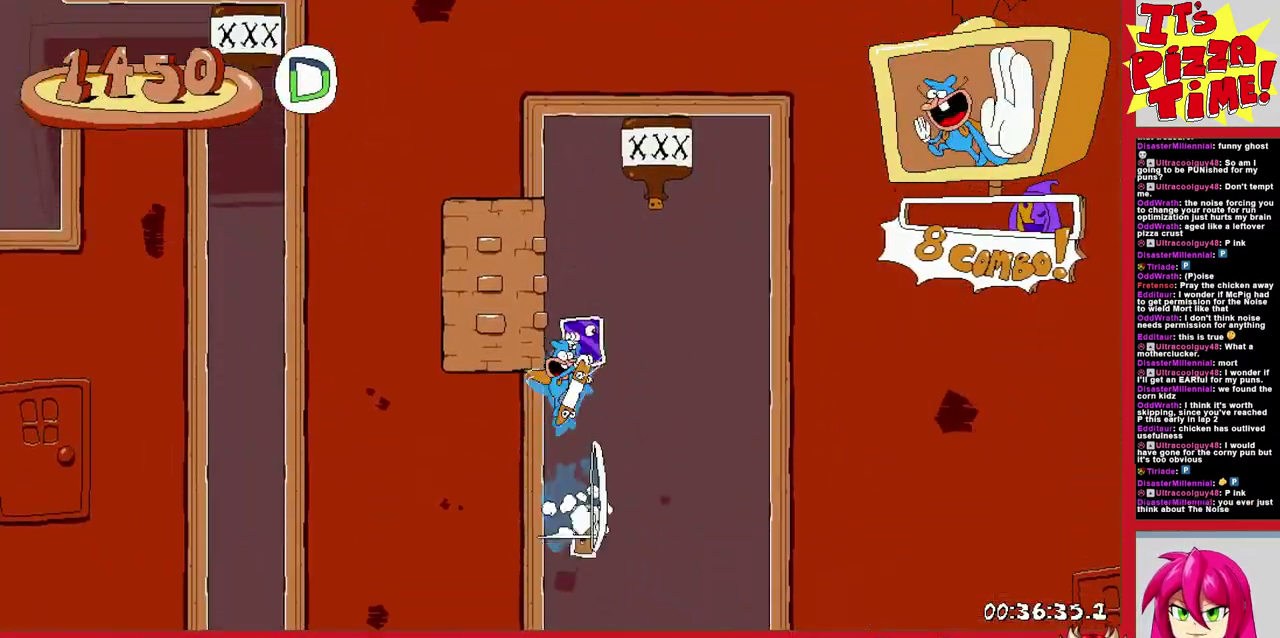
{"buttons": [], "events": [[100, "Y", "up"], [117, "B", "up"], [167, "Y", "down"], [183, "B", "down"], [217, "Y", "up"], [233, "B", "up"], [250, "DPAD_RIGHT", "up"], [267, "DPAD_UP", "up"]]}
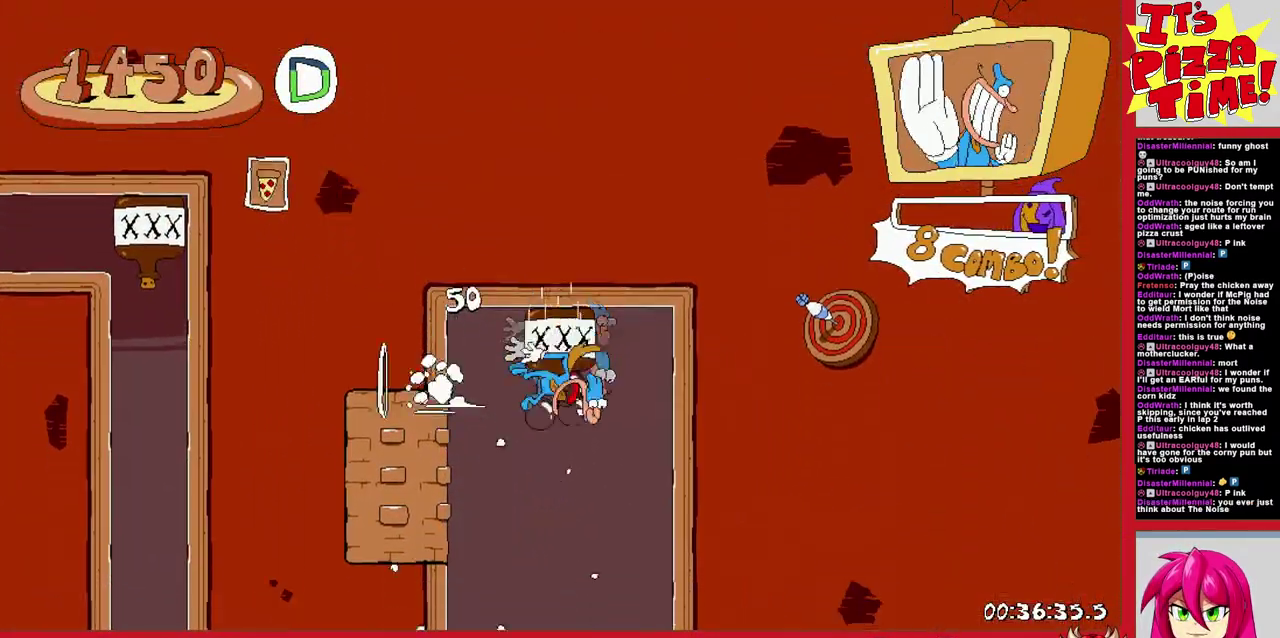
{"buttons": [], "events": []}
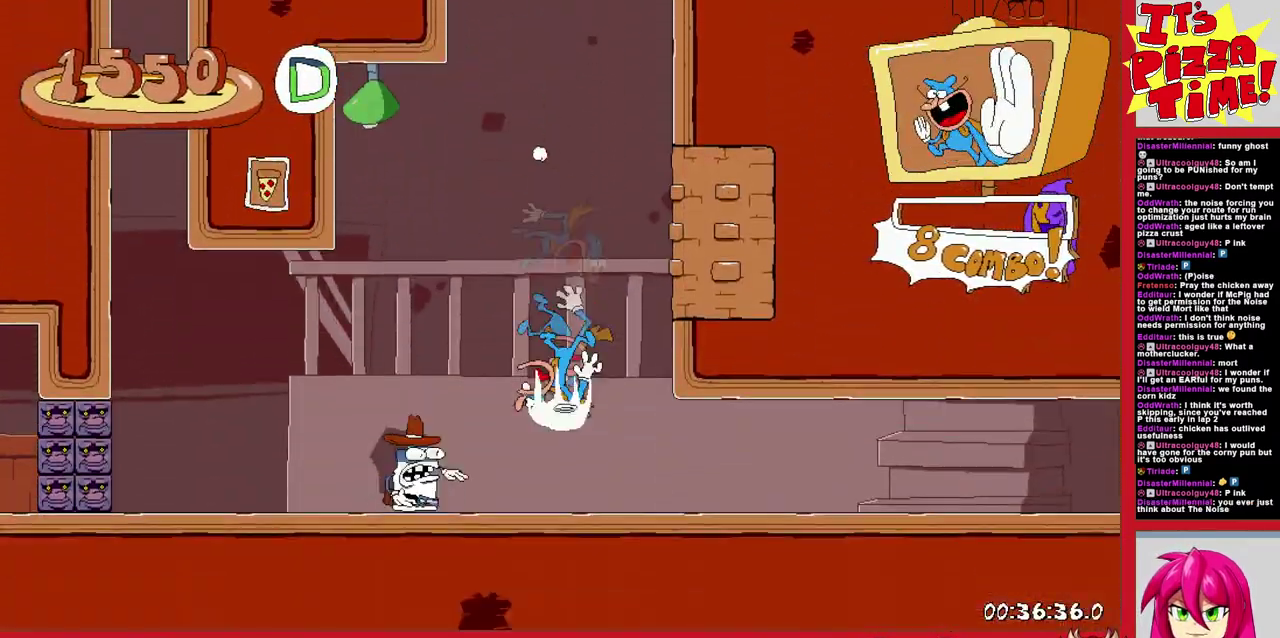
{"buttons": ["Y", "DPAD_RIGHT"], "events": [[17, "DPAD_RIGHT", "down"], [67, "B", "down"], [267, "B", "up"], [383, "Y", "down"]]}
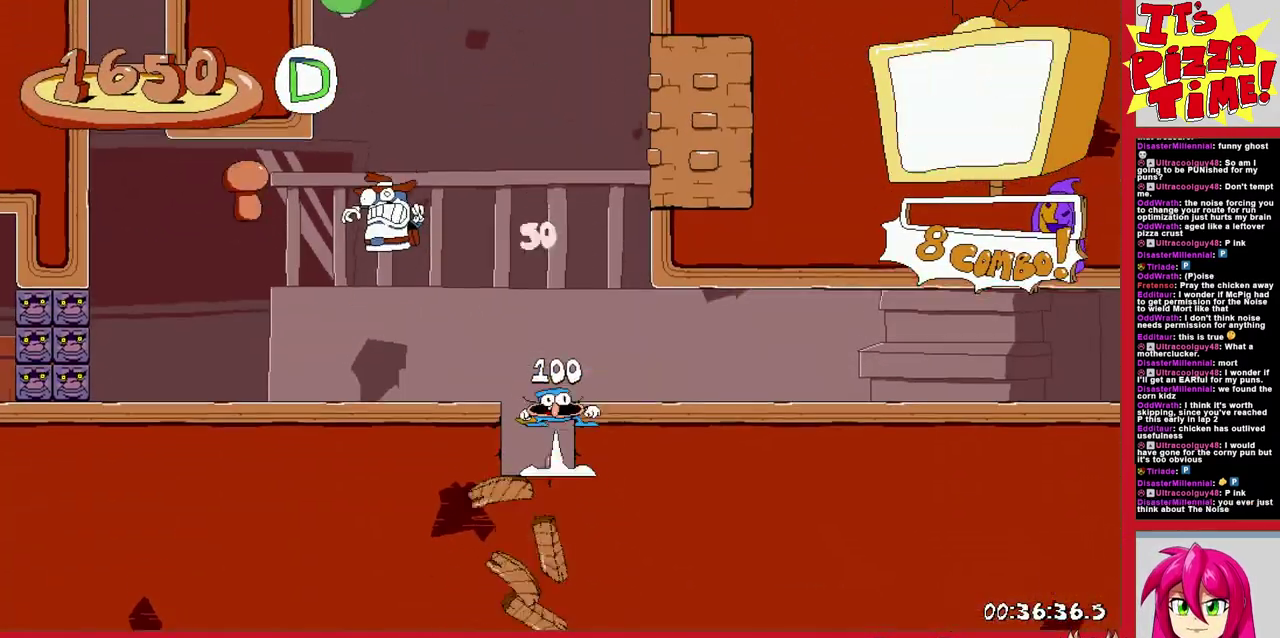
{"buttons": ["DPAD_RIGHT"], "events": [[17, "Y", "up"], [50, "DPAD_DOWN", "down"], [267, "DPAD_DOWN", "up"]]}
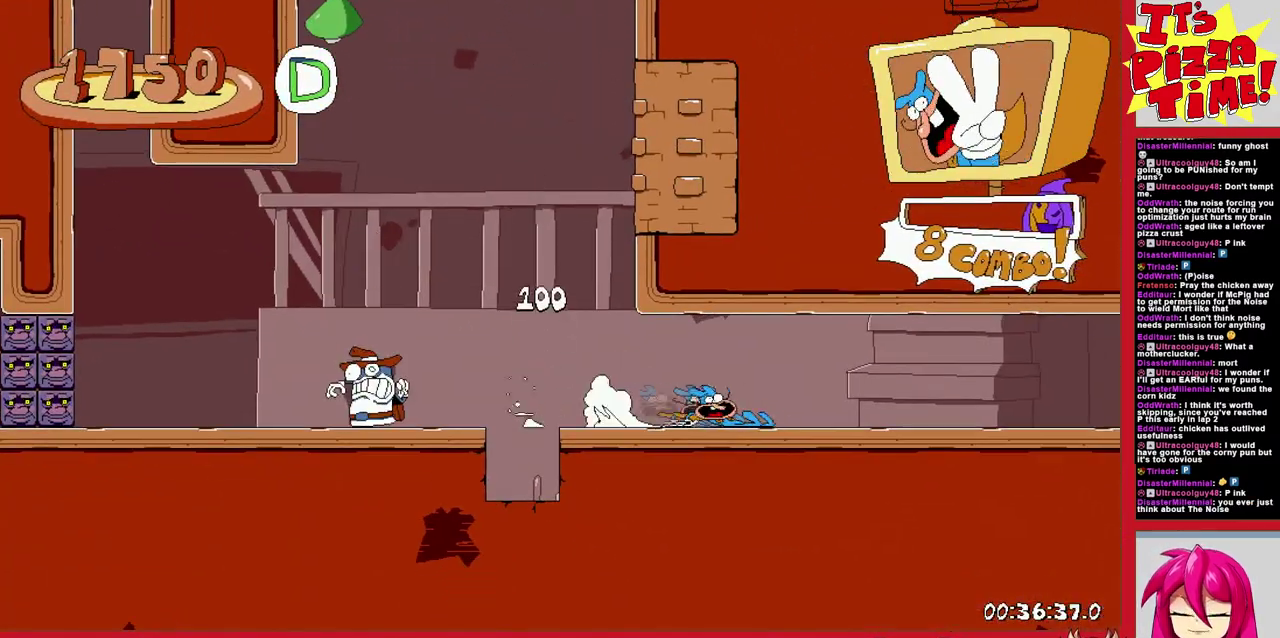
{"buttons": ["DPAD_RIGHT"], "events": []}
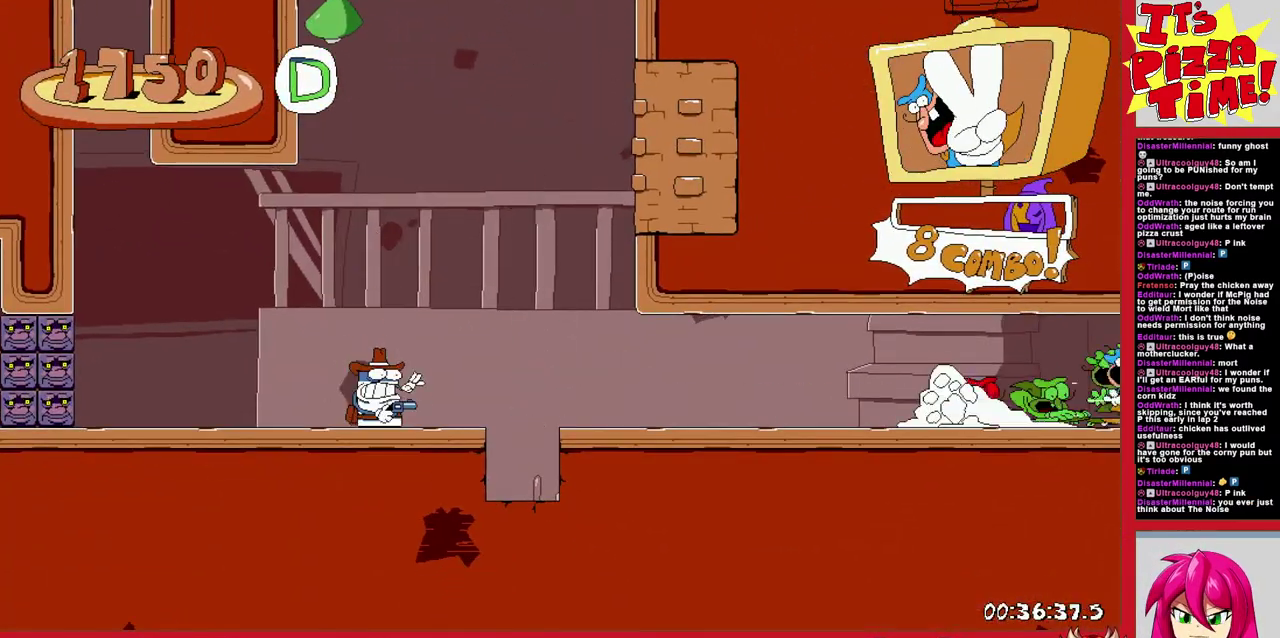
{"buttons": ["DPAD_RIGHT"], "events": []}
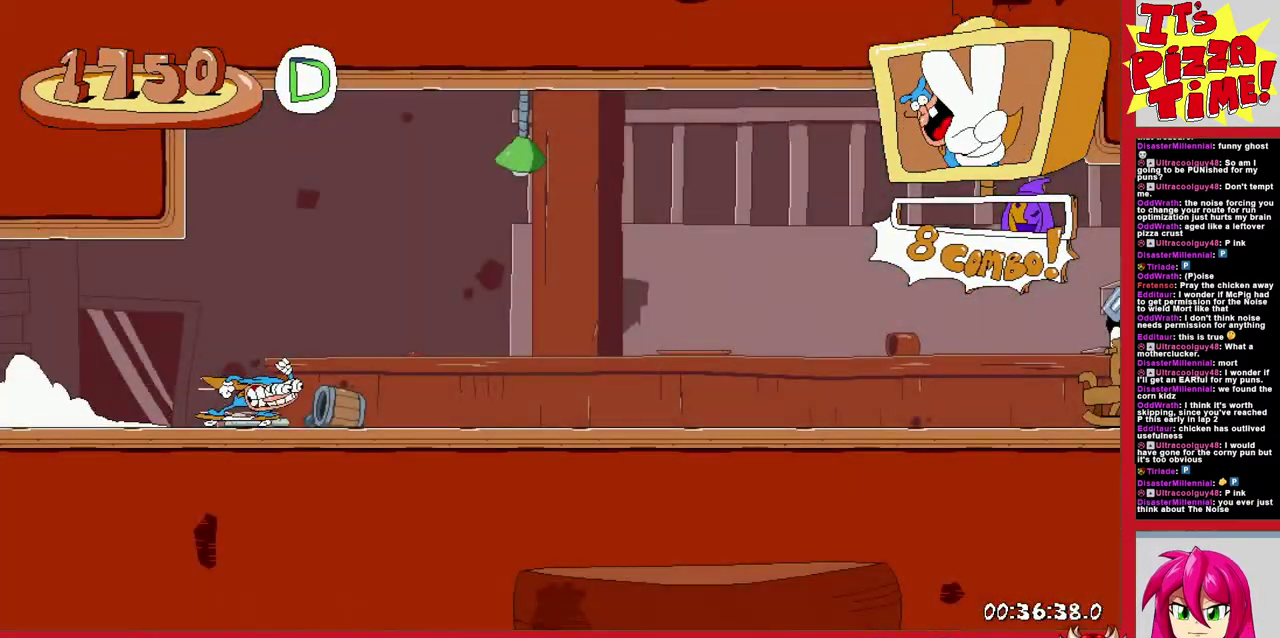
{"buttons": ["DPAD_RIGHT"], "events": []}
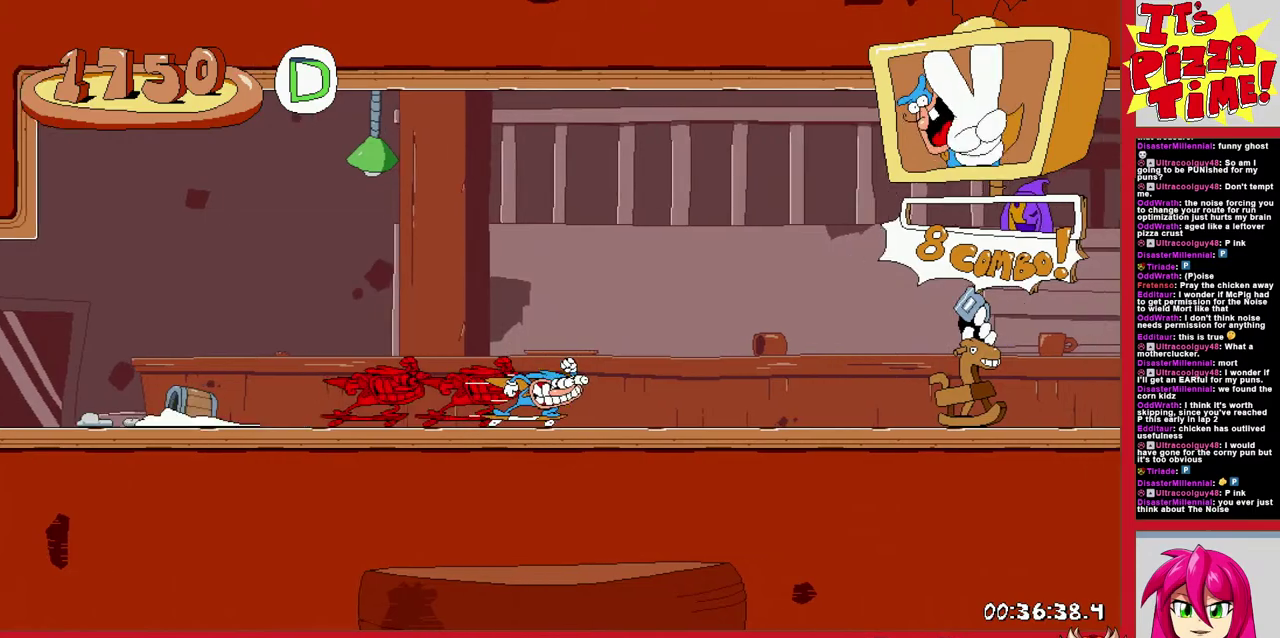
{"buttons": ["DPAD_RIGHT"], "events": [[183, "B", "down"], [383, "B", "up"]]}
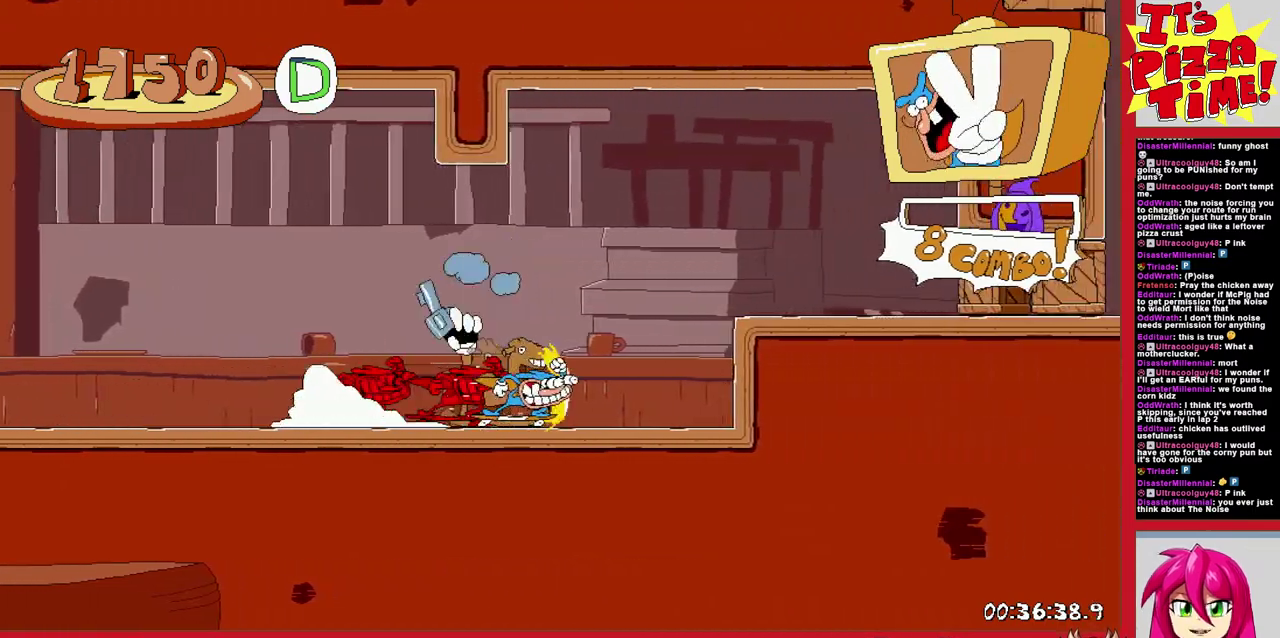
{"buttons": ["B", "DPAD_RIGHT"], "events": [[467, "B", "down"]]}
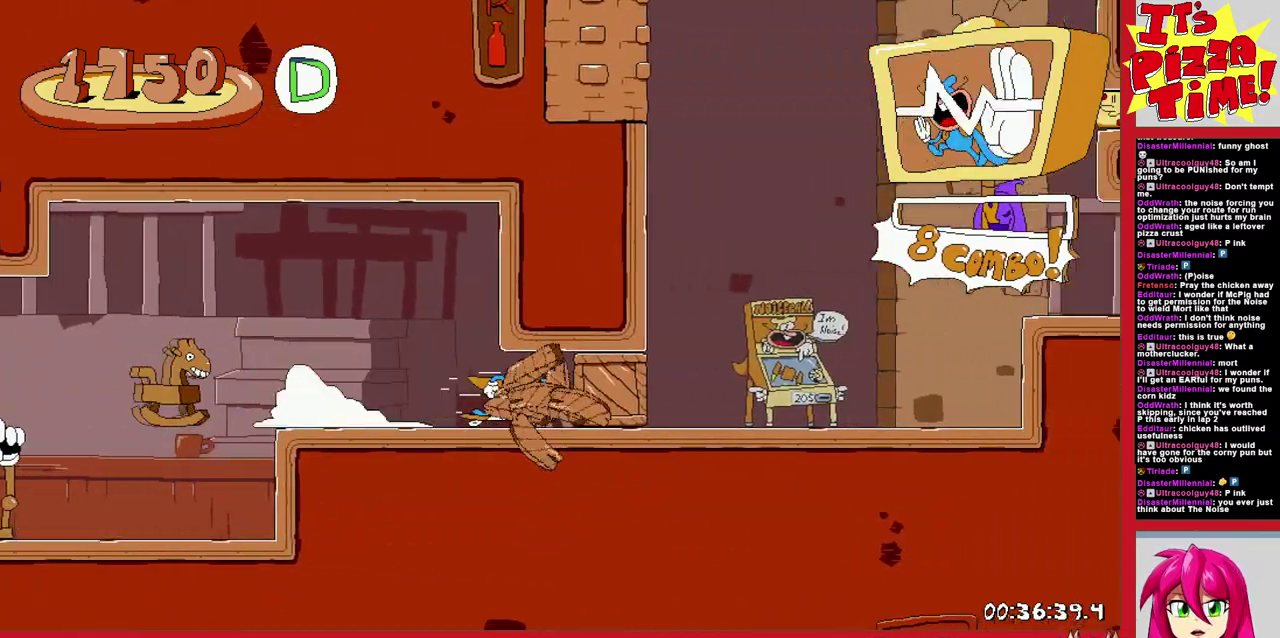
{"buttons": ["DPAD_RIGHT"], "events": [[100, "B", "up"]]}
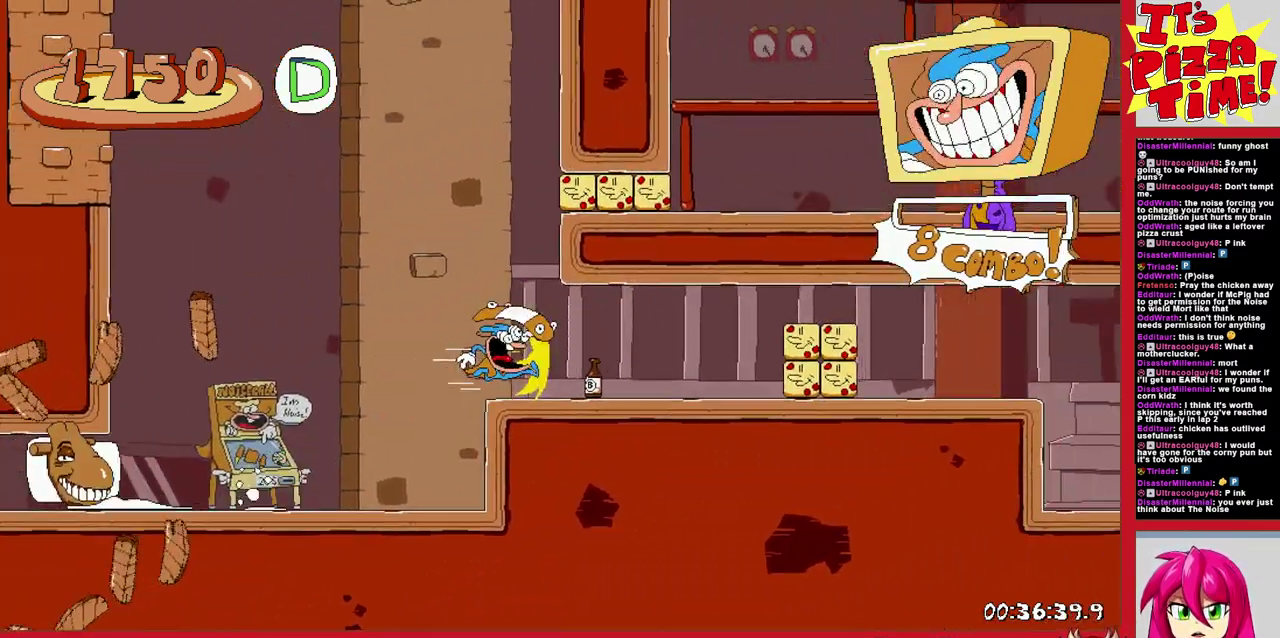
{"buttons": ["DPAD_RIGHT"], "events": []}
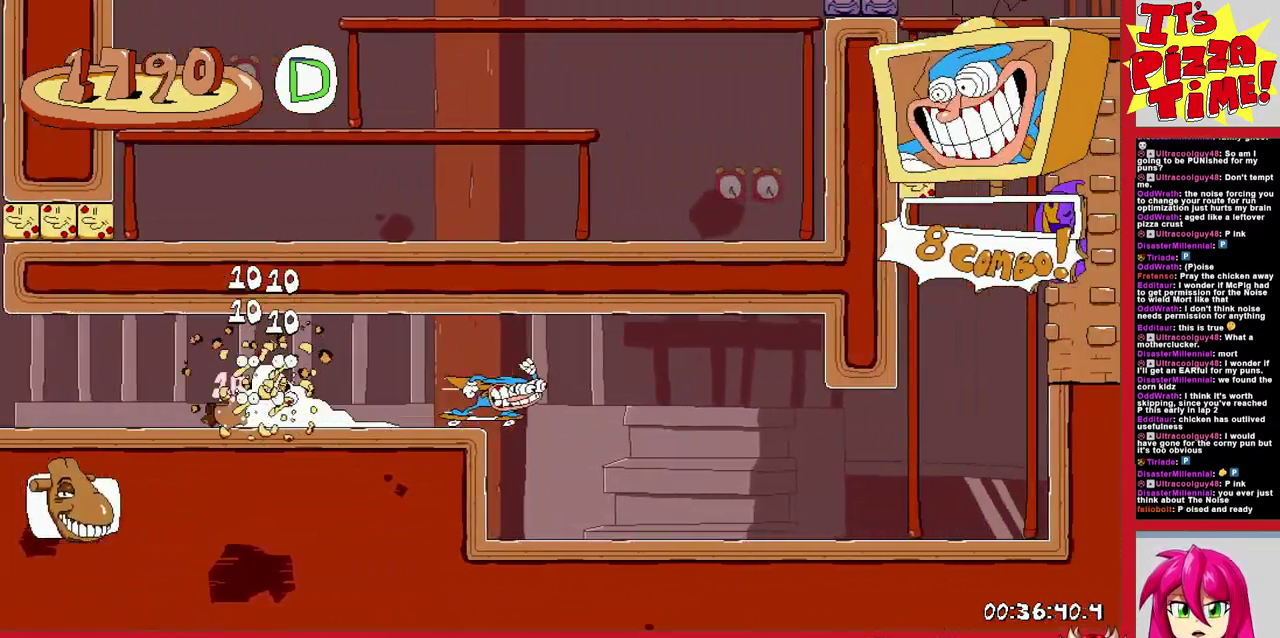
{"buttons": [], "events": [[83, "B", "down"], [150, "DPAD_RIGHT", "up"], [167, "DPAD_LEFT", "down"], [183, "B", "up"], [267, "Y", "down"], [417, "Y", "up"], [500, "DPAD_LEFT", "up"]]}
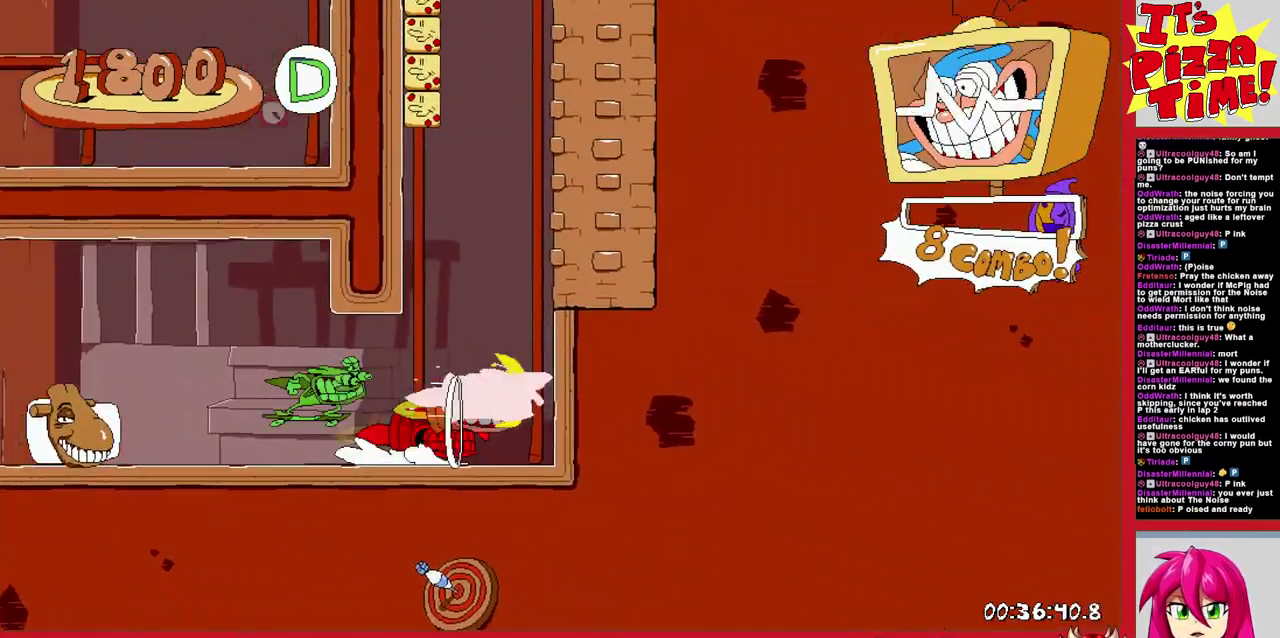
{"buttons": ["DPAD_RIGHT"], "events": [[117, "DPAD_RIGHT", "down"], [200, "Y", "down"], [300, "Y", "up"]]}
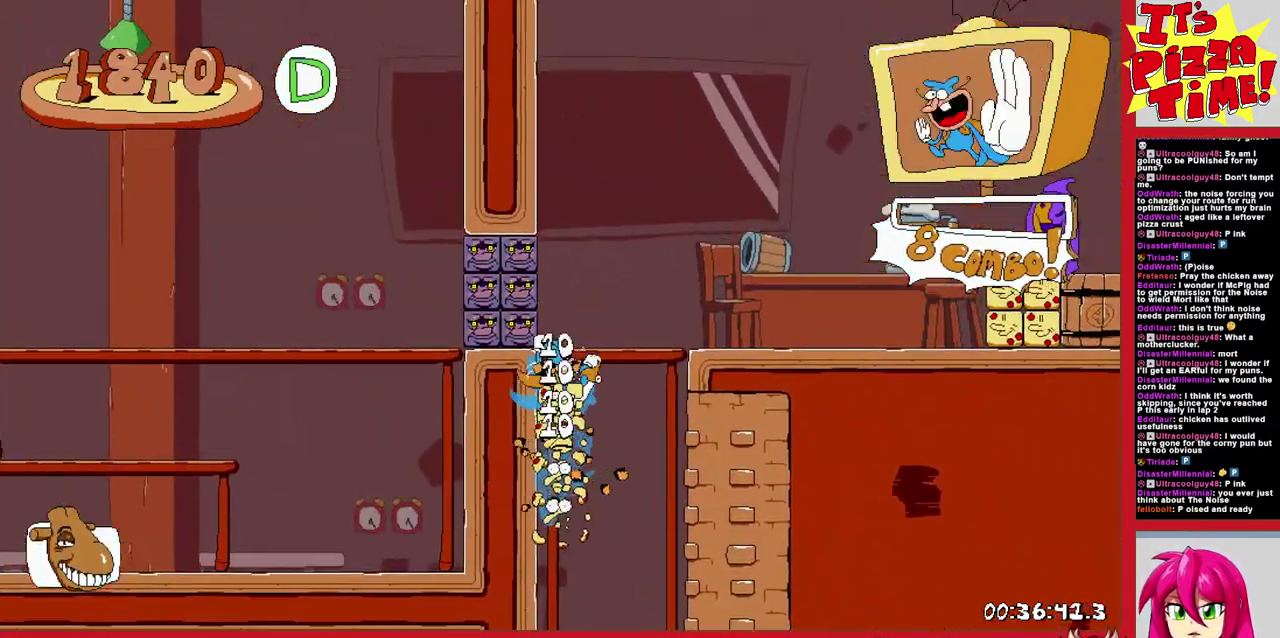
{"buttons": ["B", "DPAD_RIGHT"], "events": [[450, "B", "down"]]}
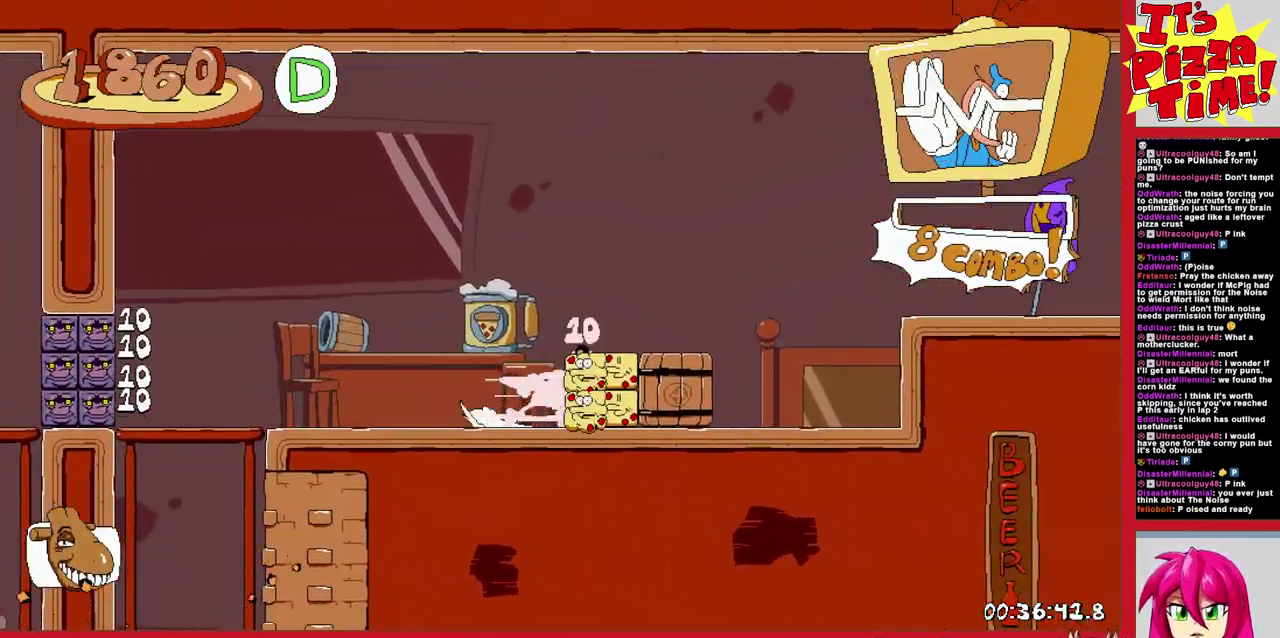
{"buttons": ["DPAD_RIGHT"], "events": [[100, "B", "up"]]}
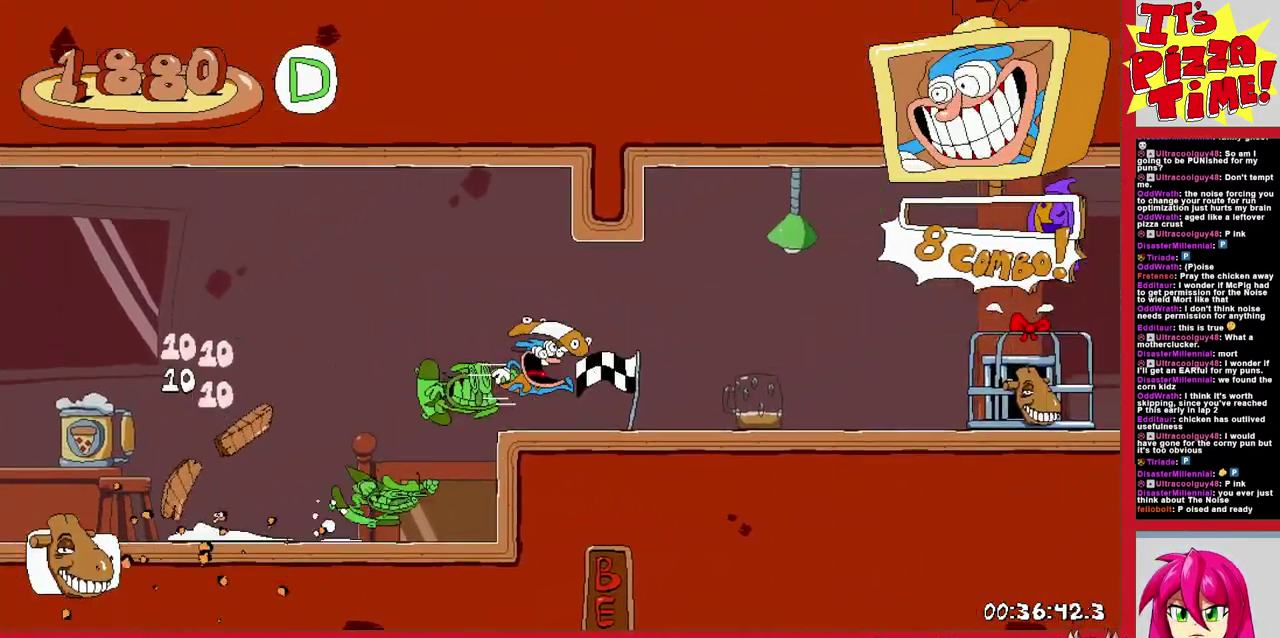
{"buttons": ["B", "DPAD_RIGHT"], "events": [[500, "B", "down"]]}
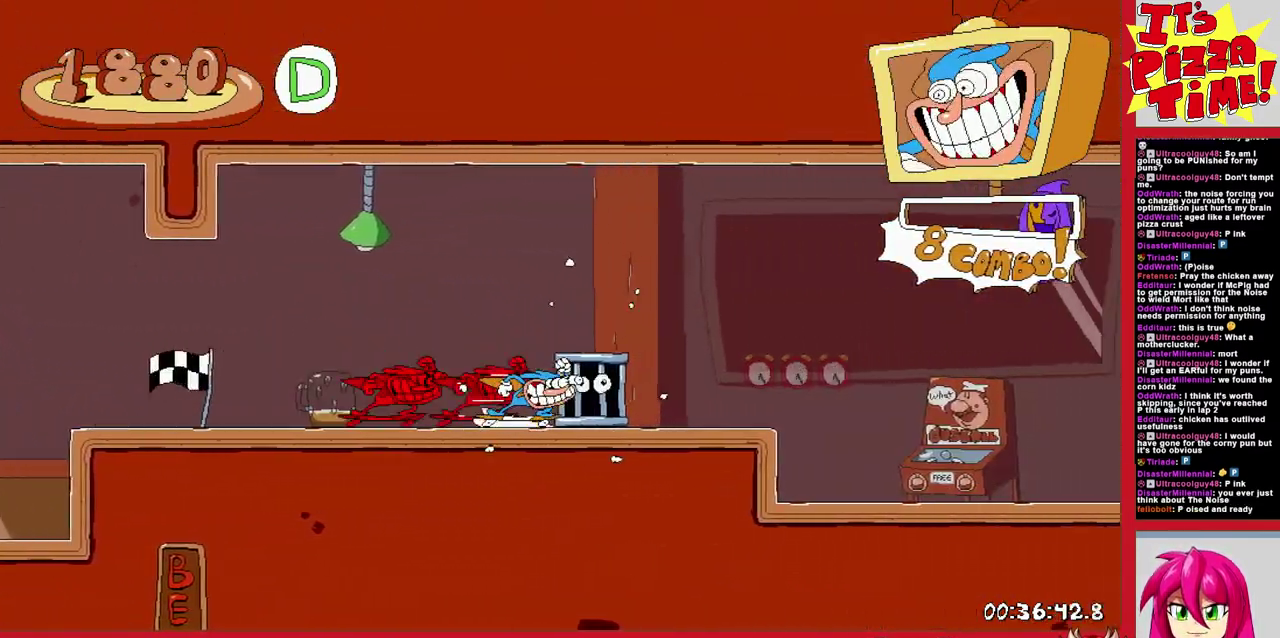
{"buttons": ["DPAD_UP", "DPAD_RIGHT"], "events": [[183, "B", "up"], [500, "DPAD_UP", "down"]]}
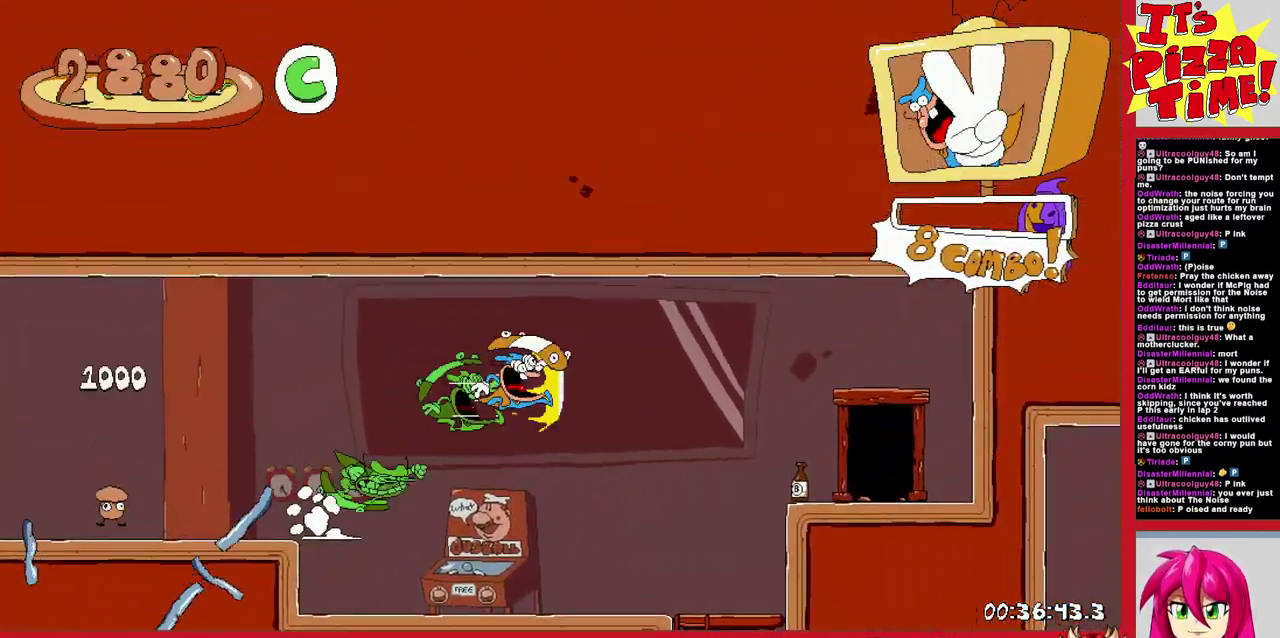
{"buttons": ["DPAD_RIGHT"], "events": [[317, "DPAD_RIGHT", "up"], [317, "DPAD_UP", "up"], [450, "DPAD_RIGHT", "down"]]}
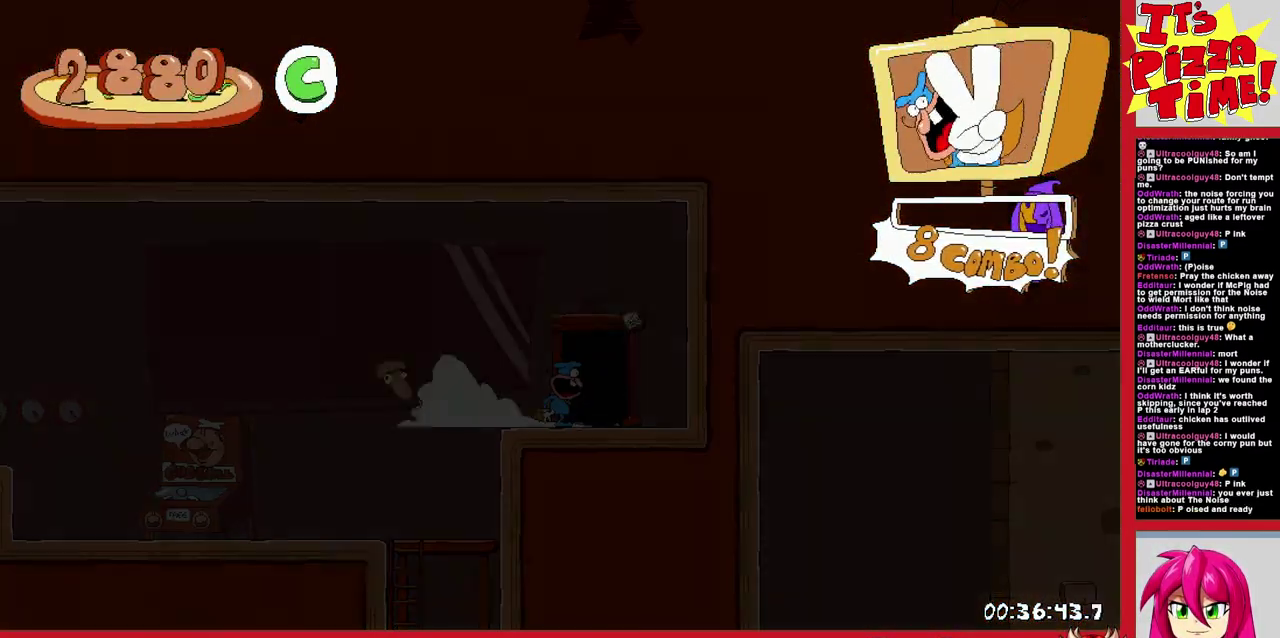
{"buttons": ["DPAD_RIGHT"], "events": []}
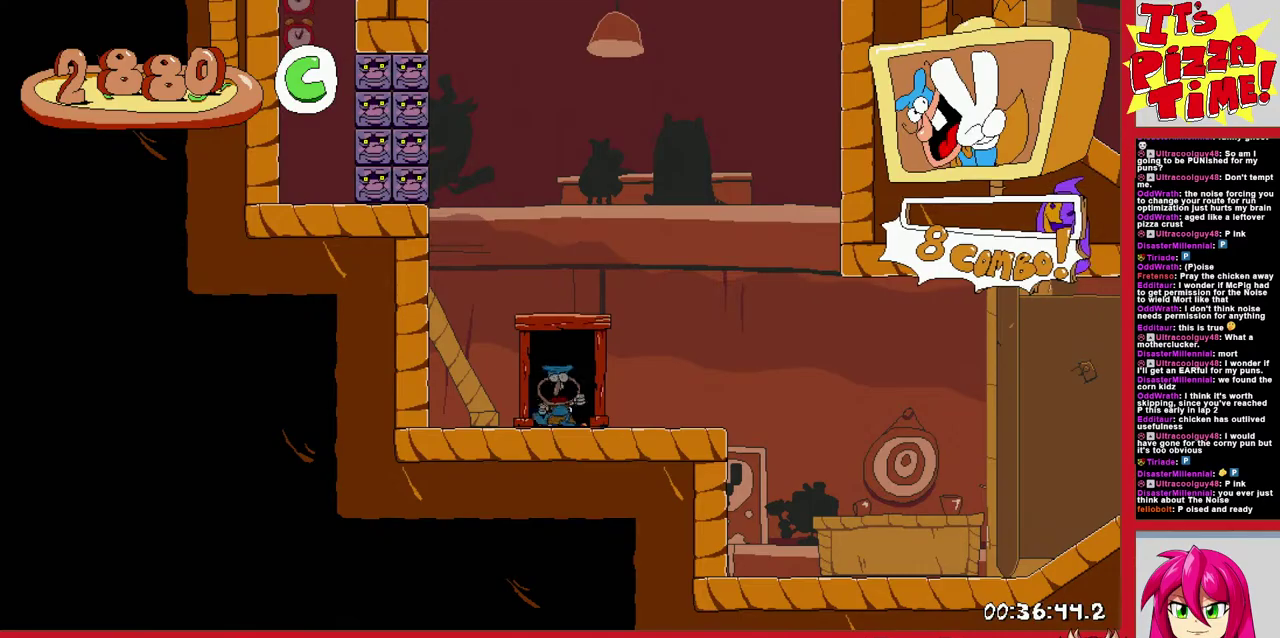
{"buttons": ["DPAD_DOWN", "DPAD_RIGHT"], "events": [[83, "Y", "down"], [200, "Y", "up"], [283, "DPAD_DOWN", "down"]]}